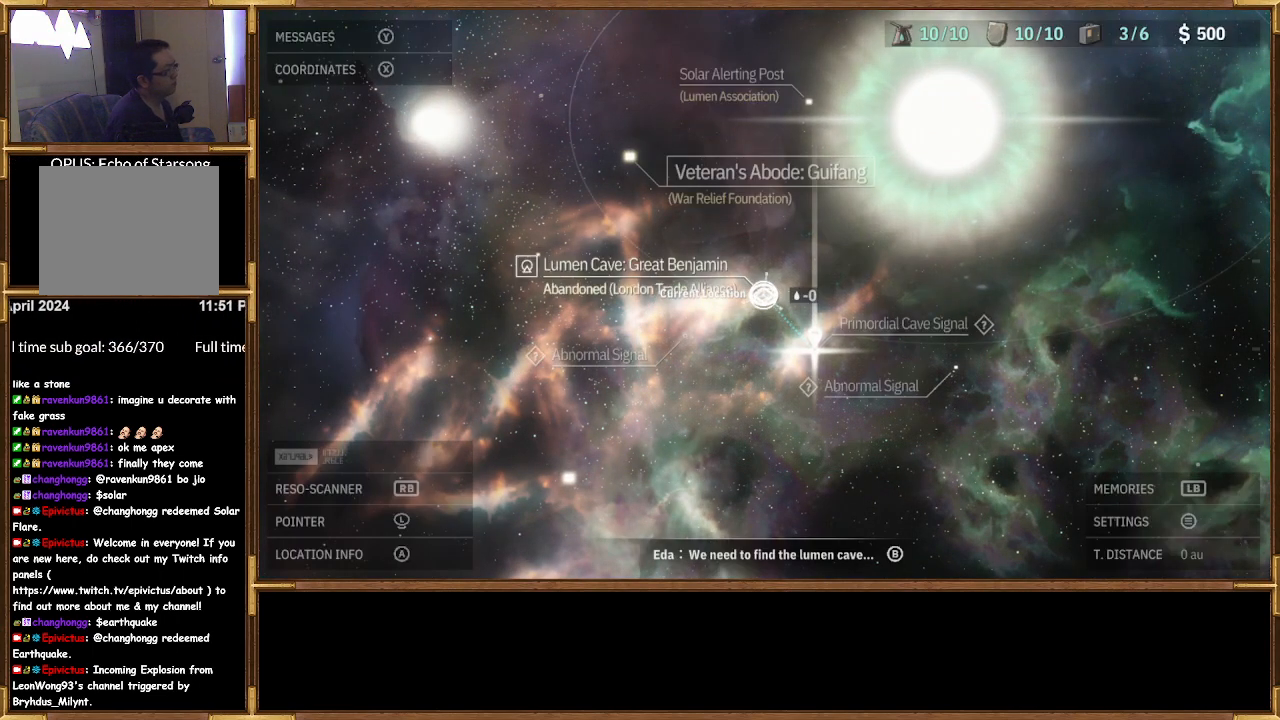
Gameplay with a controller (PlayStation layout); each line is a JSON object with the inputs held at the frame after it. "events" lists button and stick changes between this image and that frame as [ms after this image, input, new state], when the widget could be followed in between.
{"buttons": [], "left_stick": "down-right", "right_stick": "center", "events": [[33, "left_stick", "down-right"], [333, "left_stick", "center"], [500, "left_stick", "down-right"]]}
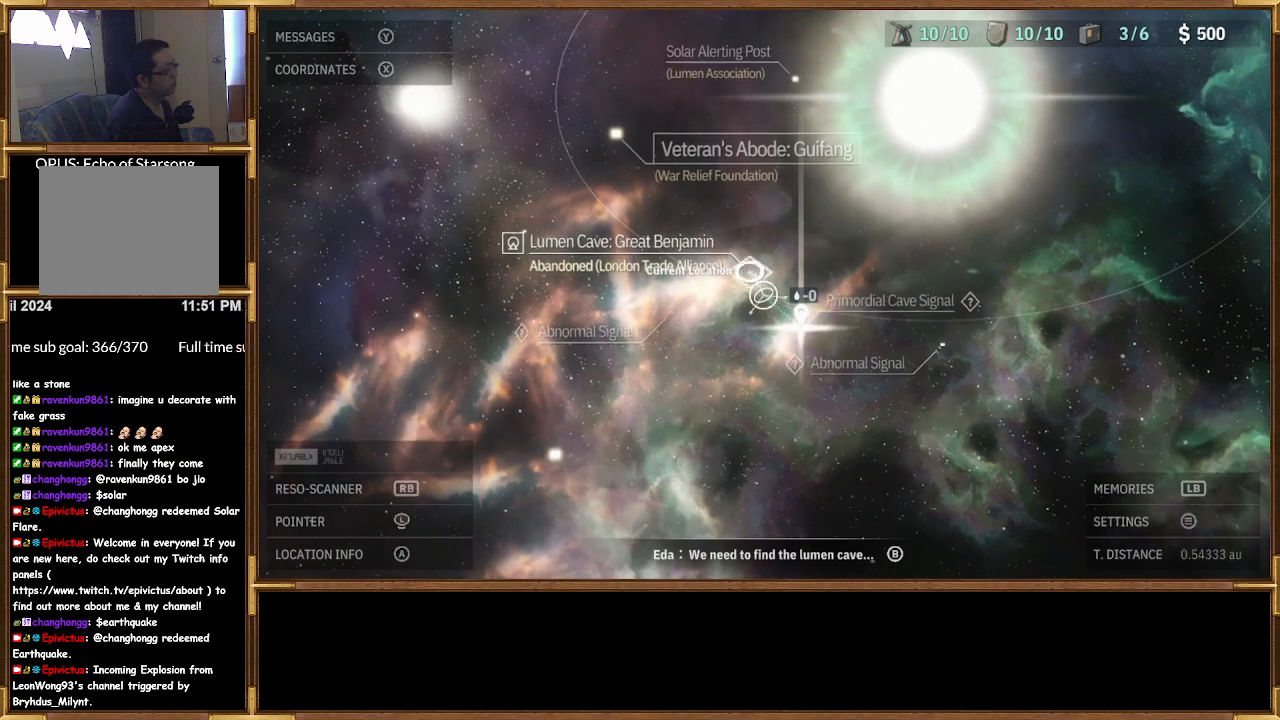
{"buttons": [], "left_stick": "down-right", "right_stick": "center", "events": [[300, "left_stick", "center"], [500, "left_stick", "down-right"]]}
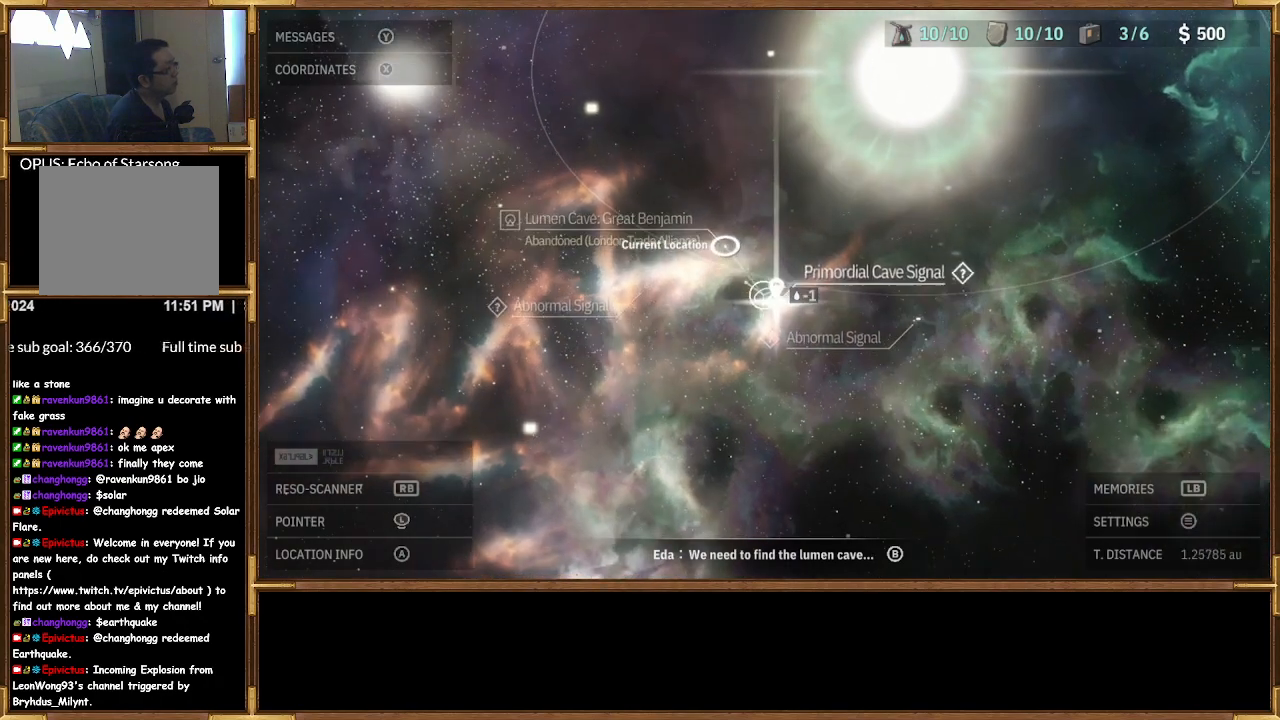
{"buttons": [], "left_stick": "right", "right_stick": "center", "events": [[167, "left_stick", "center"], [433, "left_stick", "right"]]}
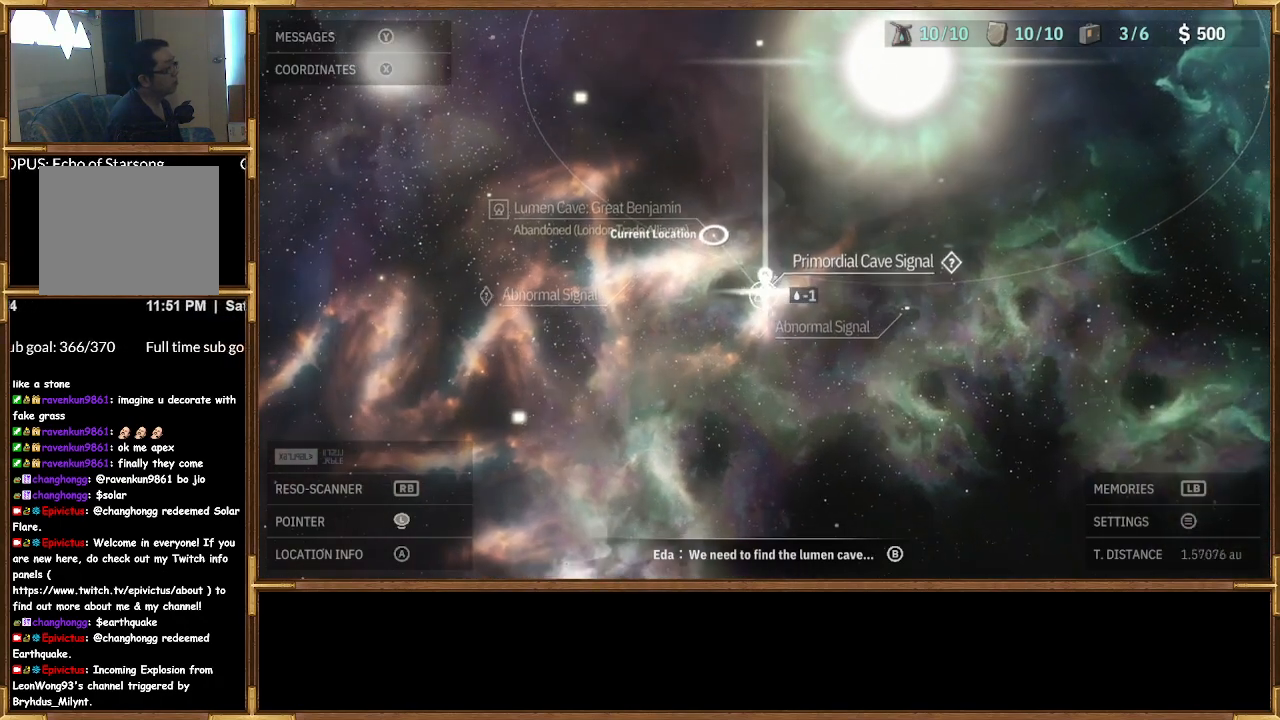
{"buttons": [], "left_stick": "center", "right_stick": "center", "events": [[67, "left_stick", "center"], [167, "left_stick", "down"], [400, "left_stick", "center"]]}
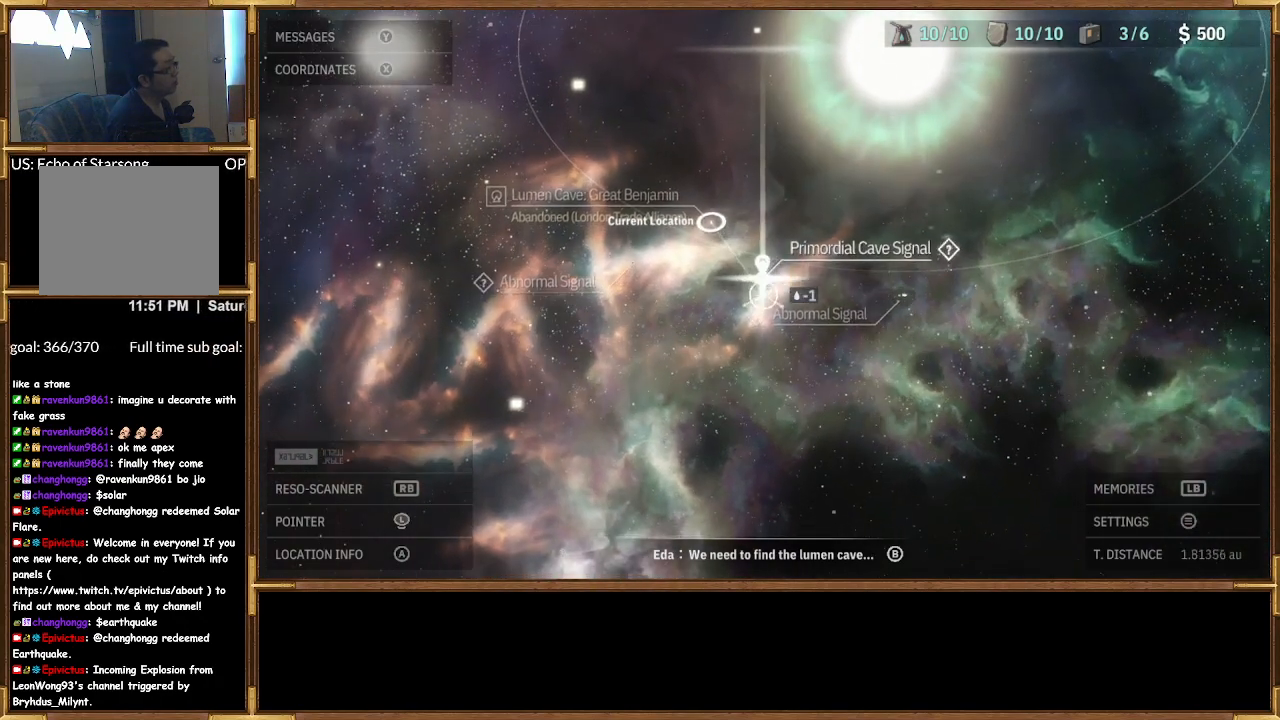
{"buttons": [], "left_stick": "center", "right_stick": "center", "events": [[133, "left_stick", "down"], [367, "left_stick", "center"]]}
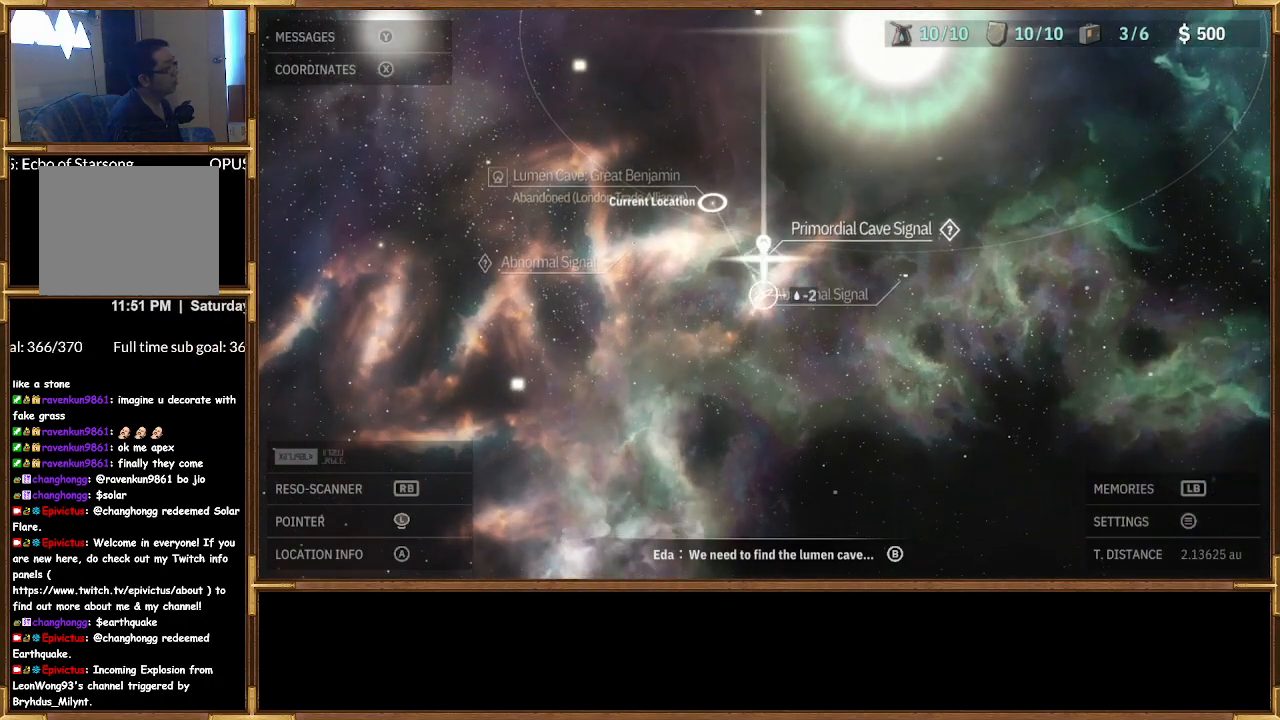
{"buttons": [], "left_stick": "up-right", "right_stick": "center", "events": [[100, "left_stick", "down-right"], [200, "left_stick", "right"], [500, "left_stick", "up-right"]]}
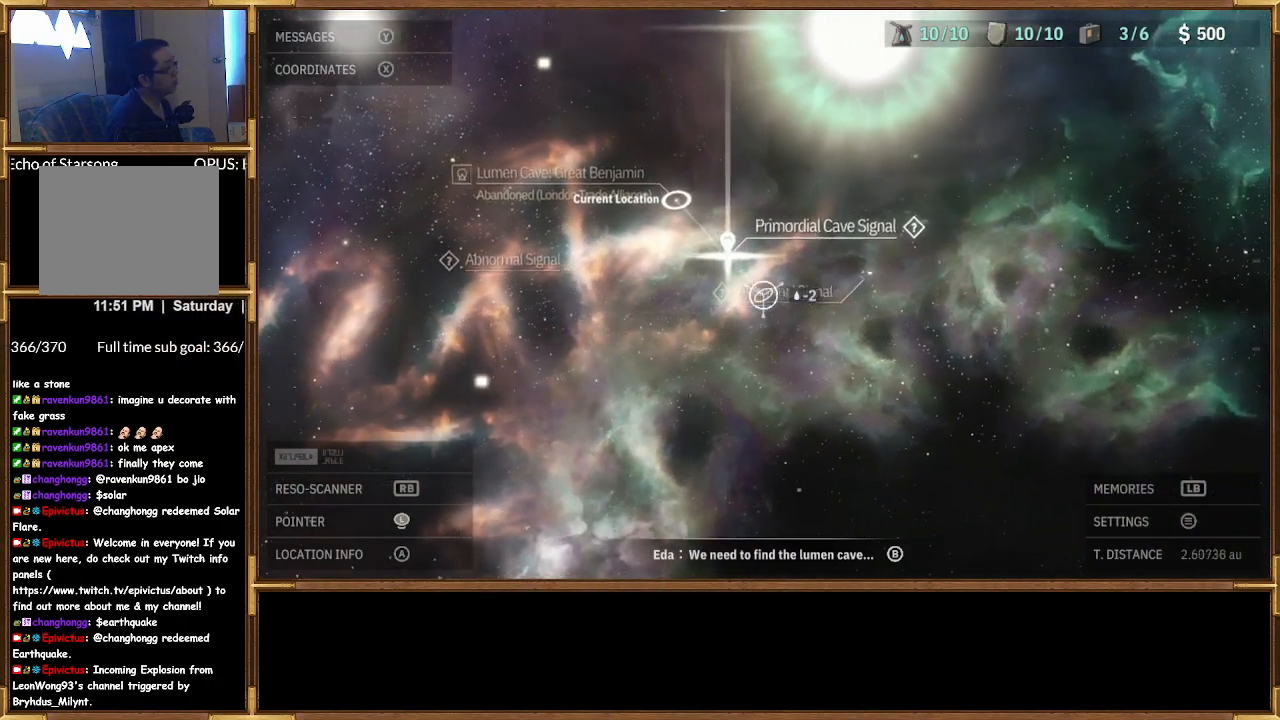
{"buttons": [], "left_stick": "center", "right_stick": "center", "events": [[133, "left_stick", "up"], [233, "left_stick", "center"]]}
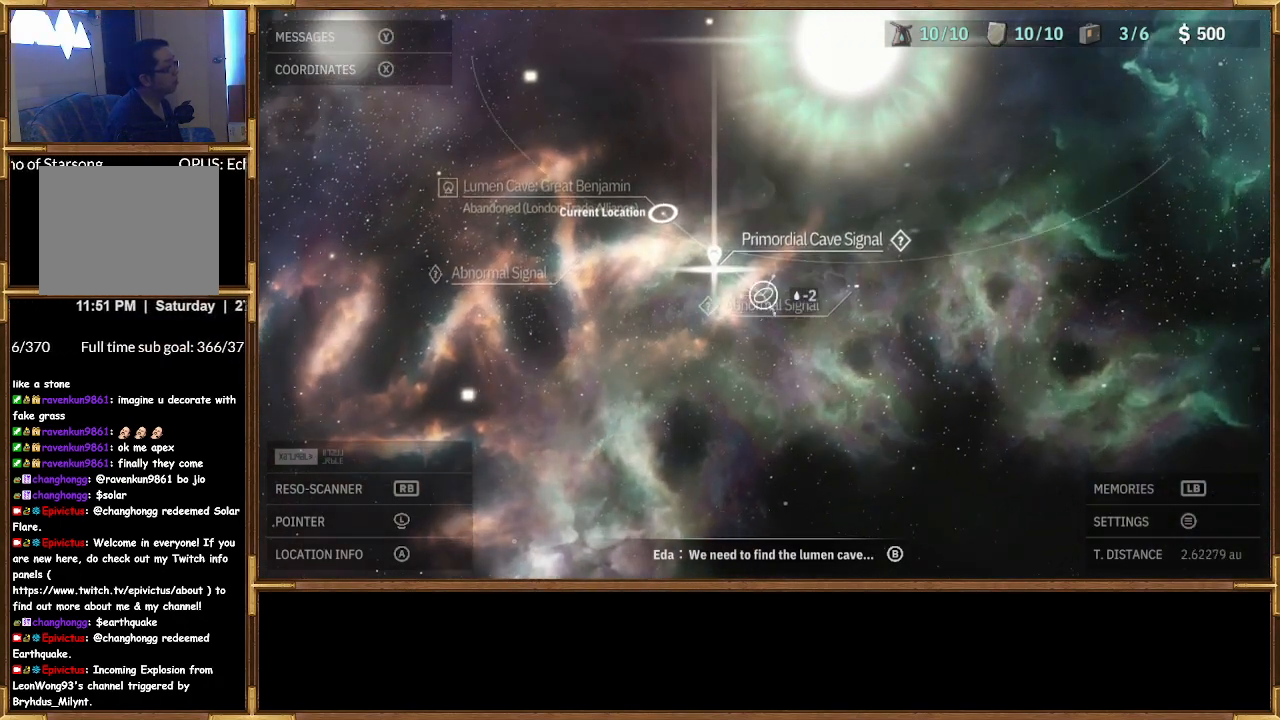
{"buttons": [], "left_stick": "up-left", "right_stick": "center", "events": [[167, "left_stick", "up-left"]]}
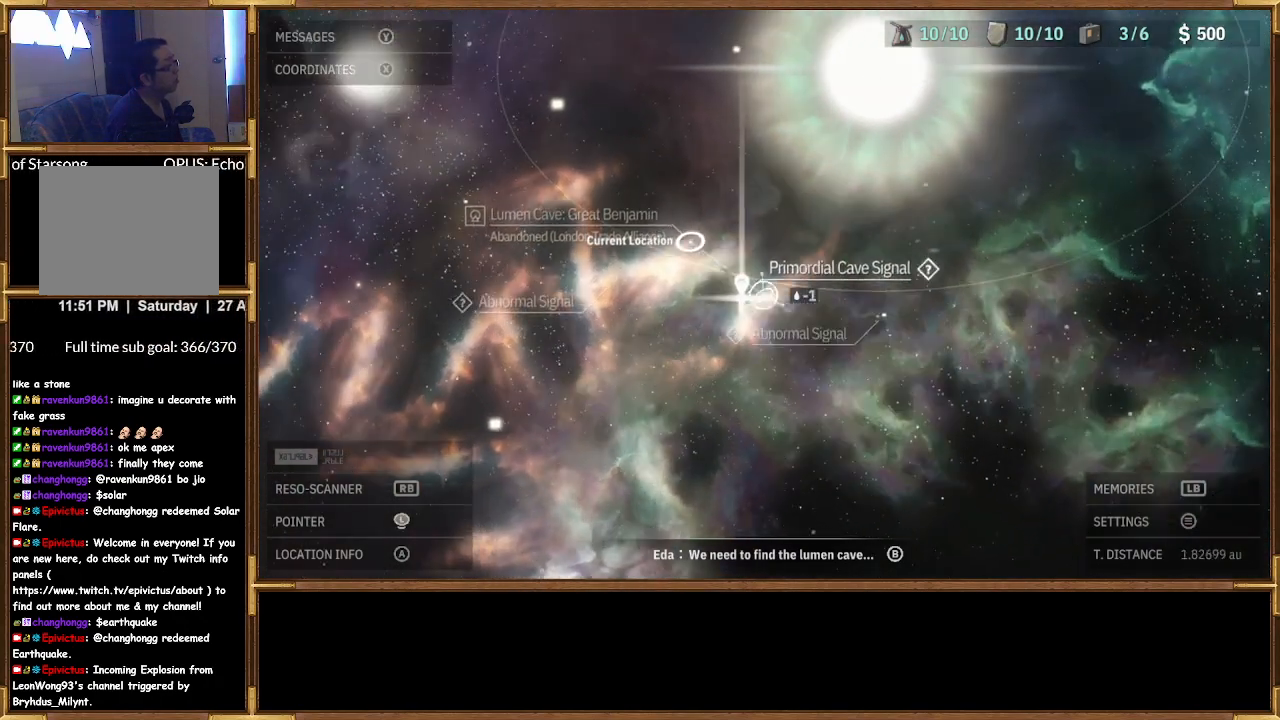
{"buttons": [], "left_stick": "up-left", "right_stick": "center", "events": []}
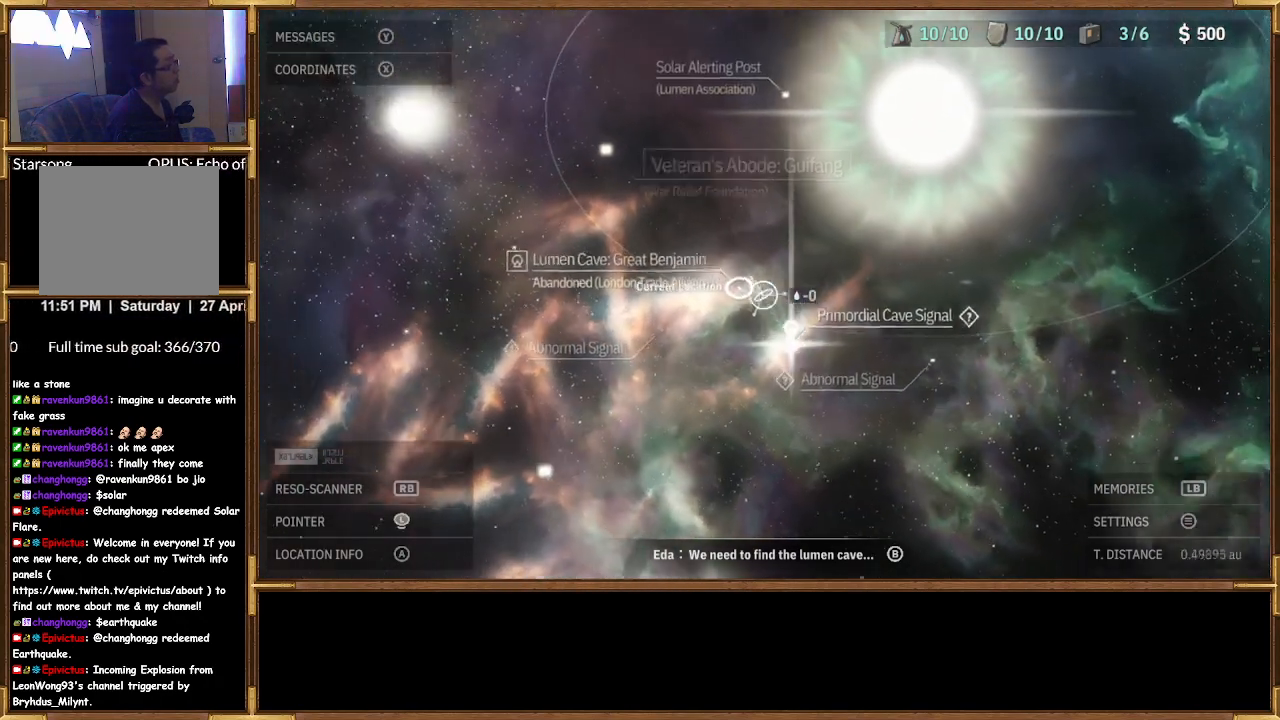
{"buttons": [], "left_stick": "center", "right_stick": "up", "events": [[100, "left_stick", "center"], [200, "right_stick", "up"]]}
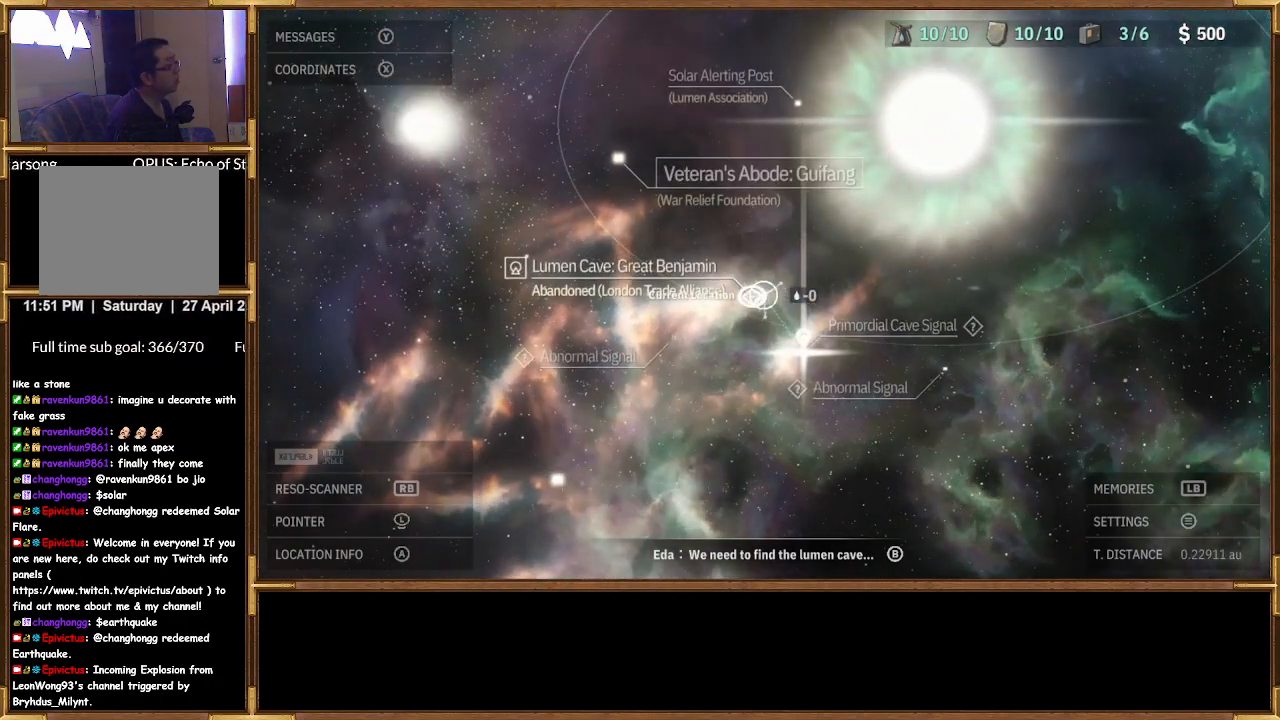
{"buttons": [], "left_stick": "down-right", "right_stick": "center", "events": [[367, "right_stick", "center"], [500, "left_stick", "down-right"]]}
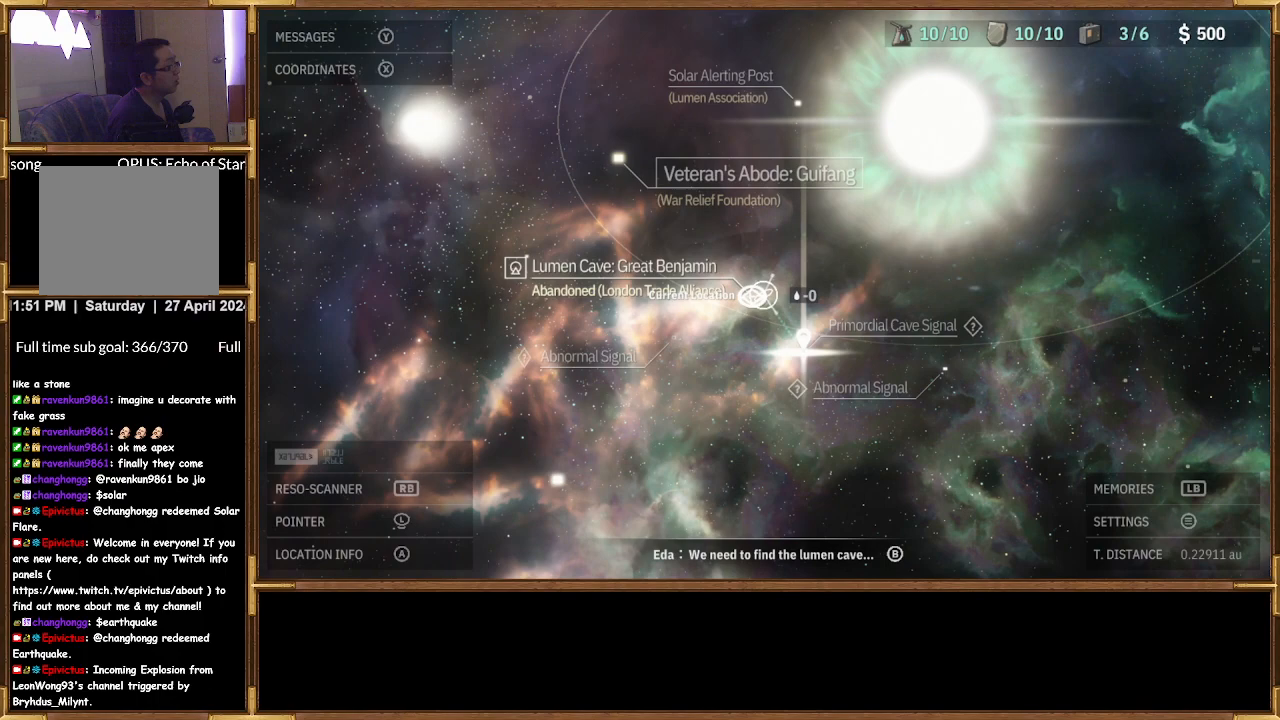
{"buttons": [], "left_stick": "center", "right_stick": "center", "events": [[200, "left_stick", "center"]]}
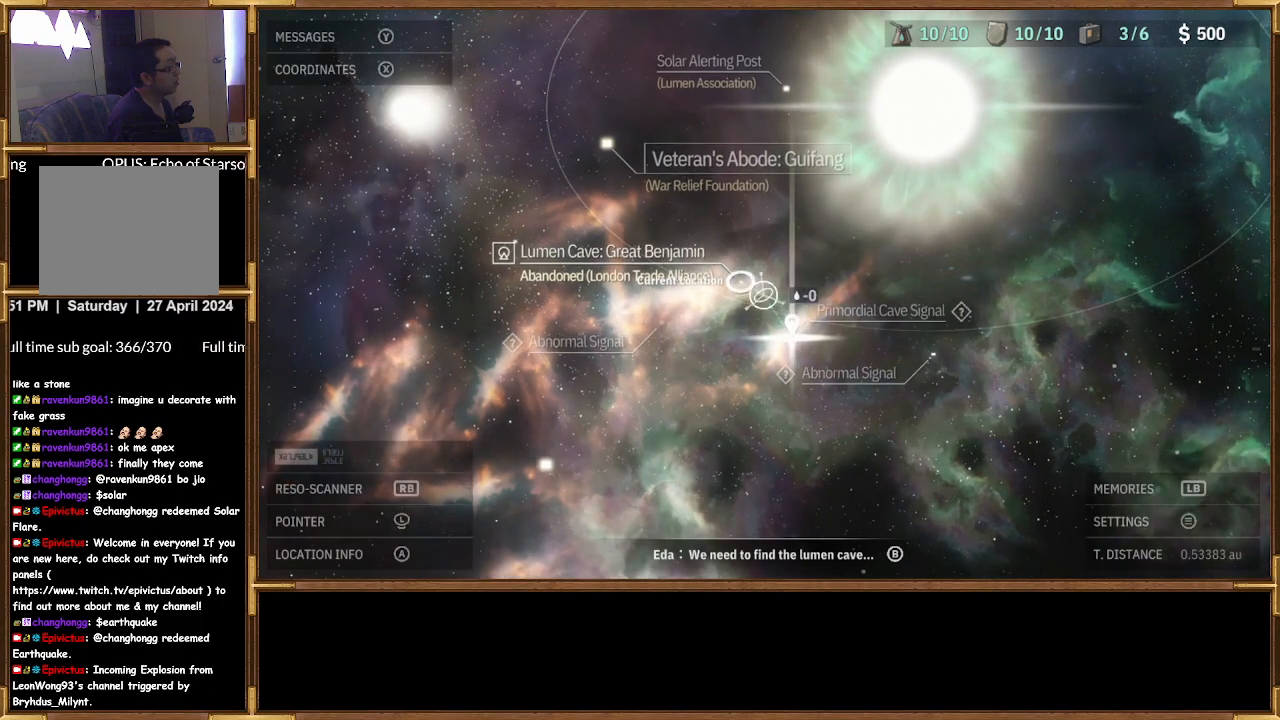
{"buttons": [], "left_stick": "down-right", "right_stick": "center", "events": [[67, "R2", "down"], [433, "R2", "up"], [467, "left_stick", "down-right"]]}
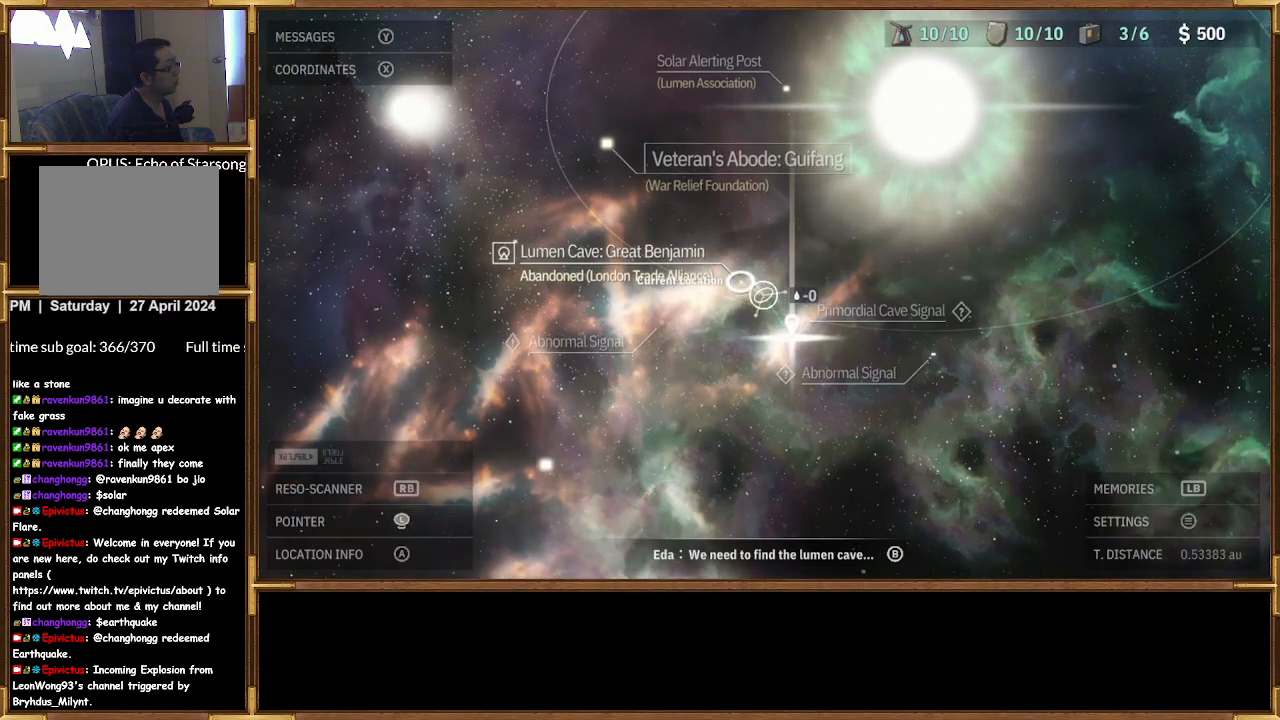
{"buttons": [], "left_stick": "down-right", "right_stick": "center", "events": []}
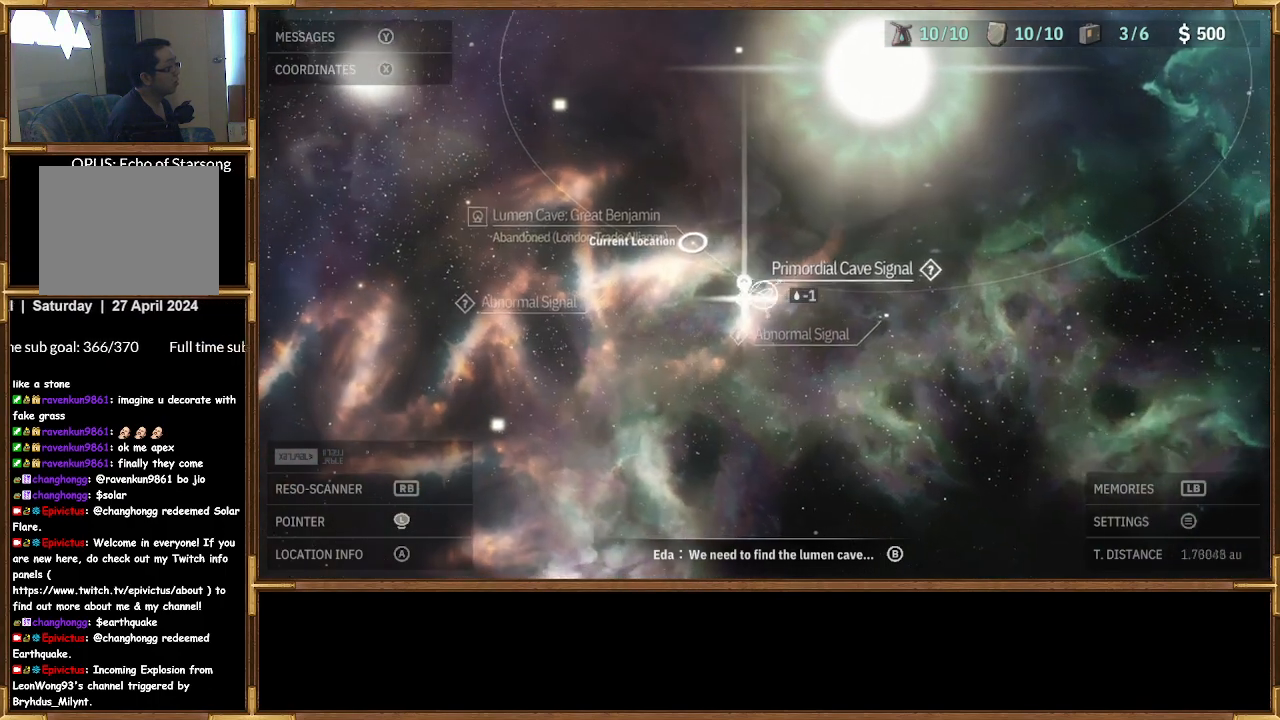
{"buttons": [], "left_stick": "right", "right_stick": "center", "events": [[100, "left_stick", "right"]]}
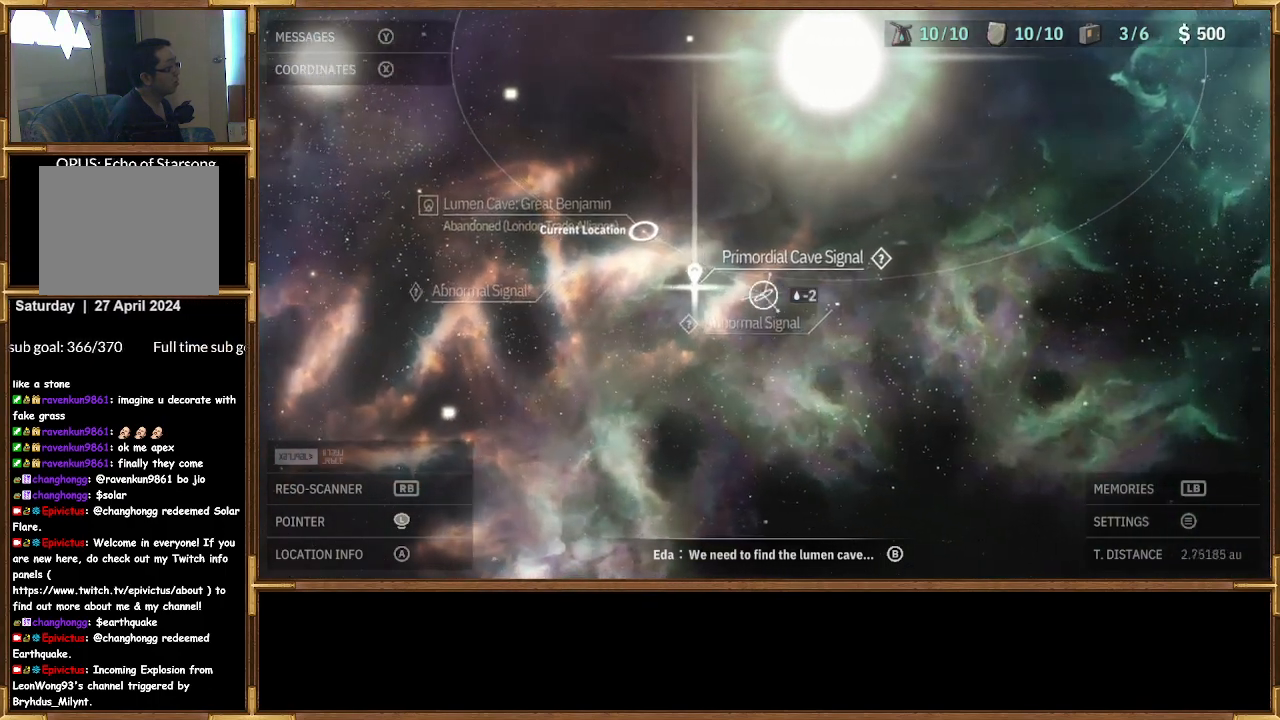
{"buttons": [], "left_stick": "right", "right_stick": "center", "events": []}
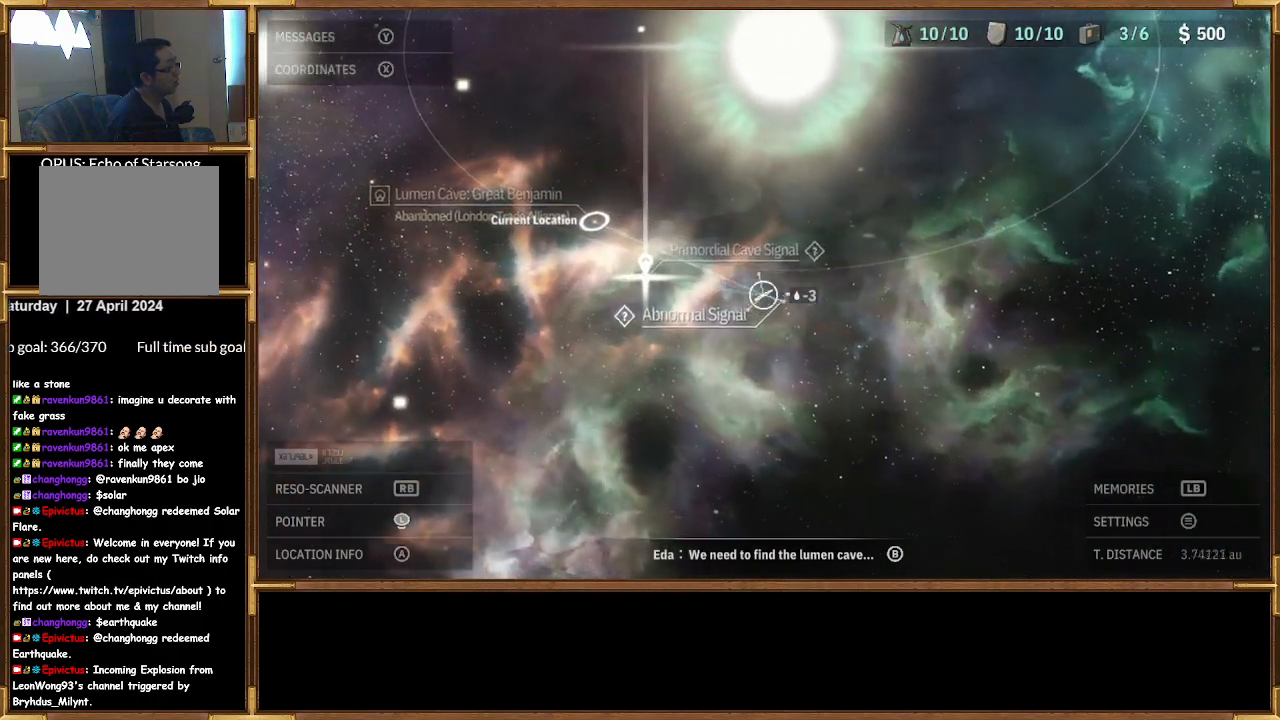
{"buttons": [], "left_stick": "center", "right_stick": "center", "events": [[200, "left_stick", "center"]]}
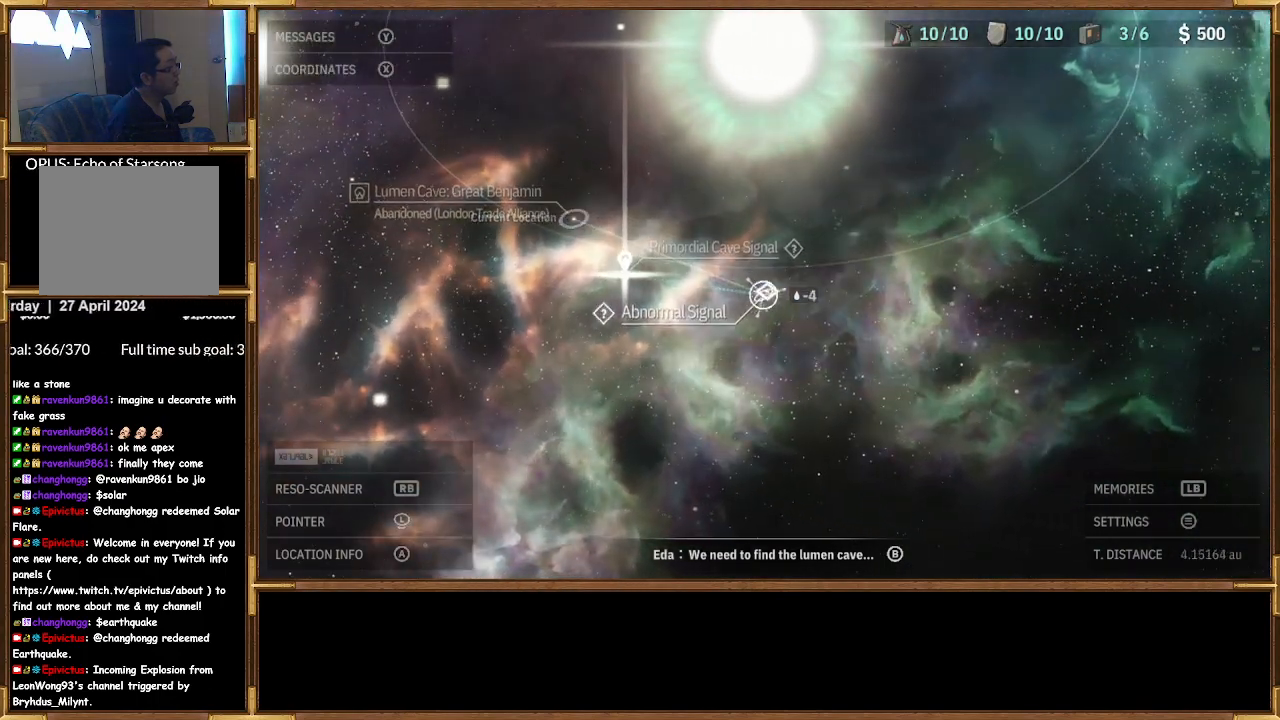
{"buttons": [], "left_stick": "center", "right_stick": "center", "events": [[33, "left_stick", "up"], [100, "CROSS", "down"], [167, "left_stick", "center"], [200, "CROSS", "up"]]}
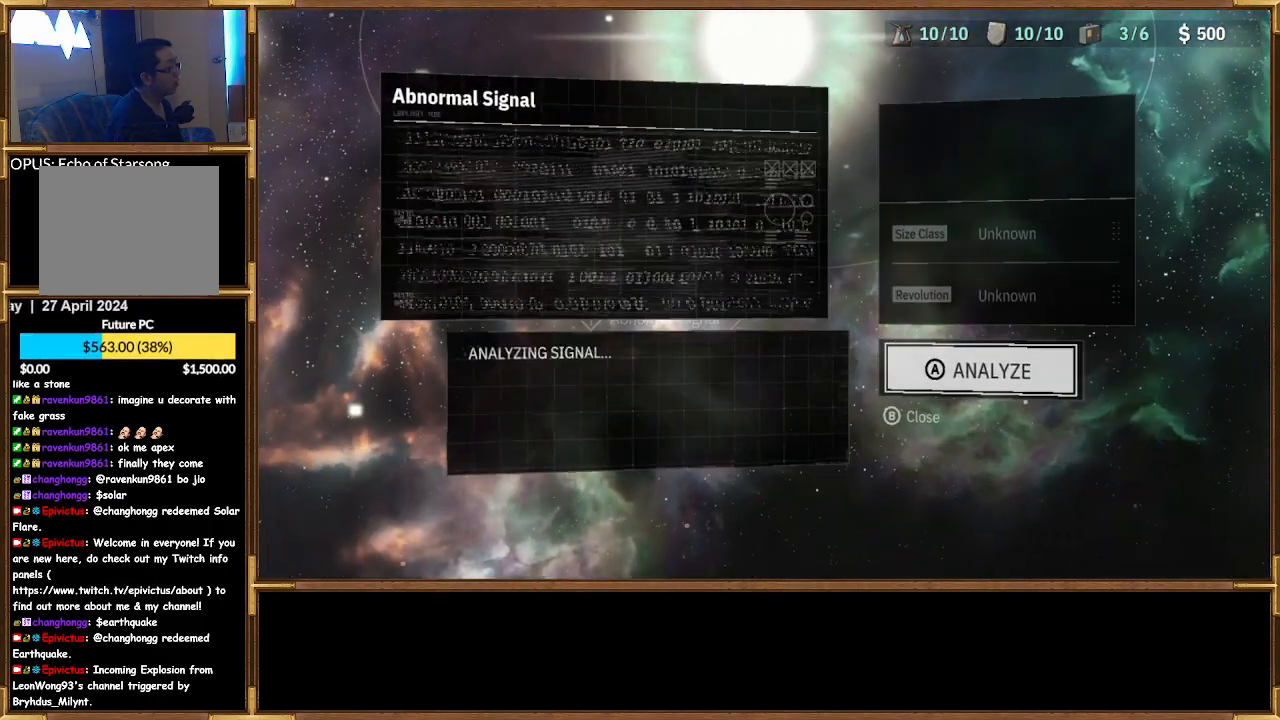
{"buttons": [], "left_stick": "center", "right_stick": "center", "events": []}
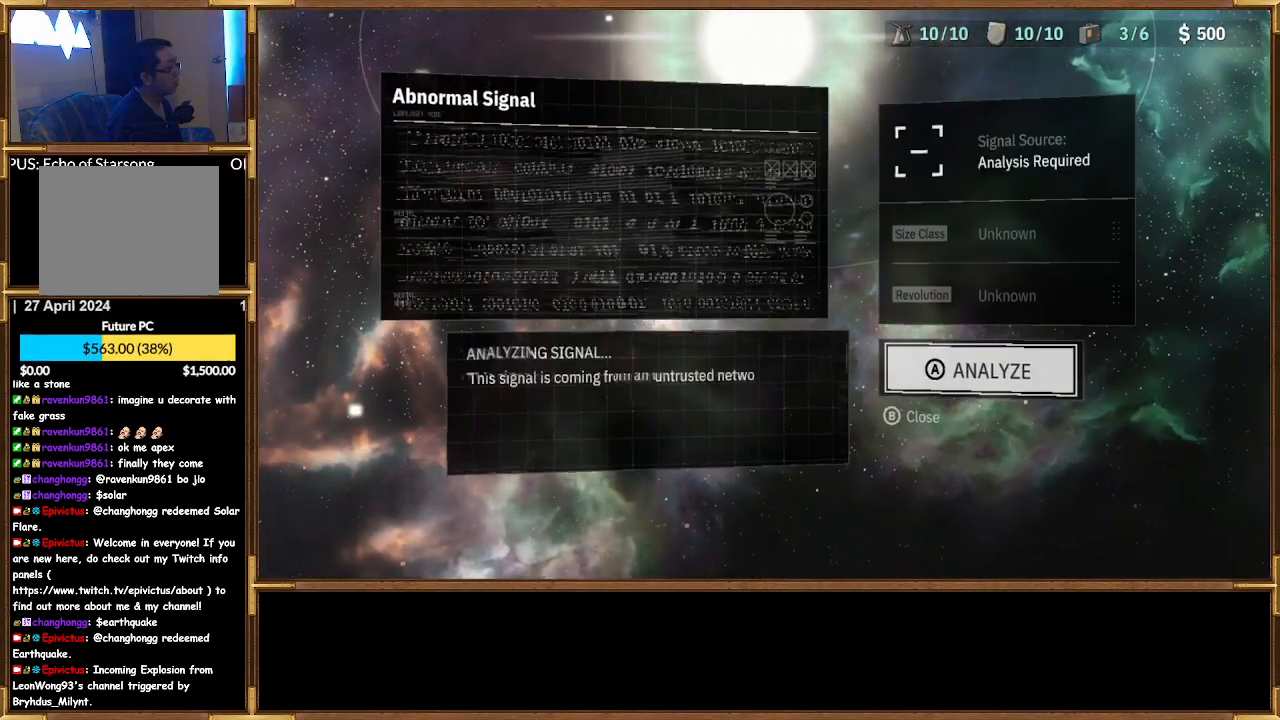
{"buttons": [], "left_stick": "center", "right_stick": "center", "events": []}
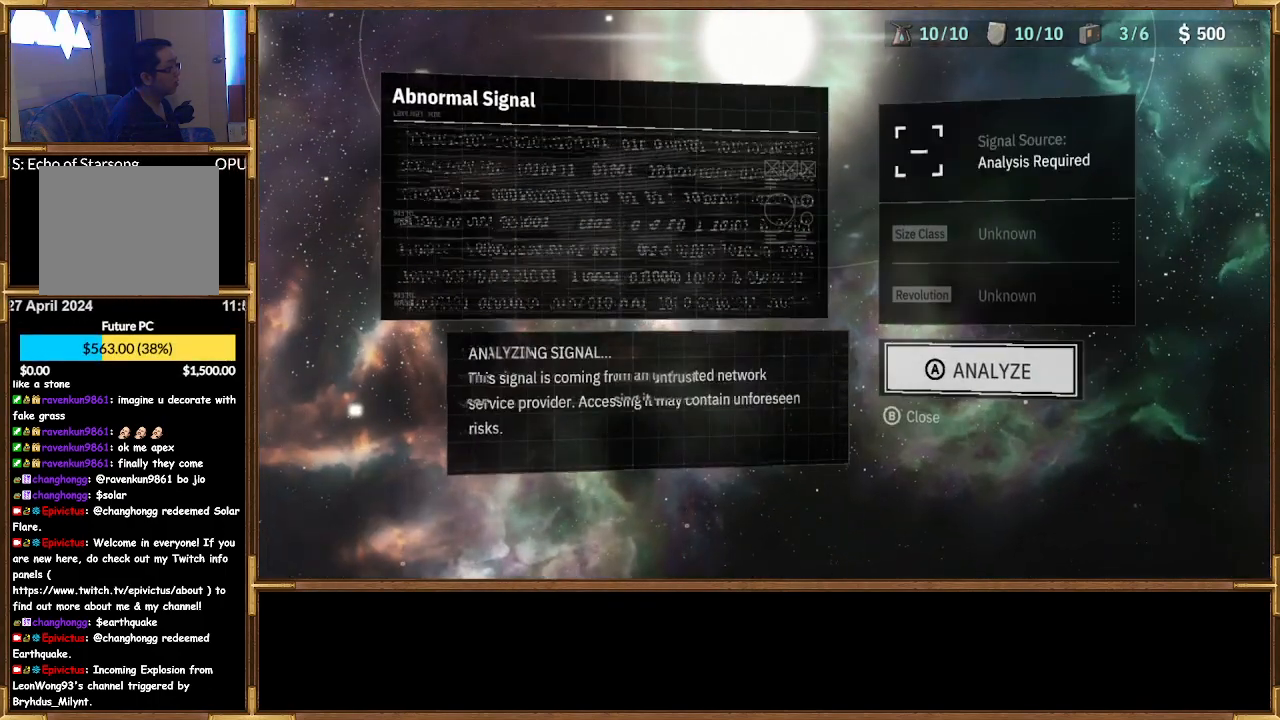
{"buttons": [], "left_stick": "center", "right_stick": "center", "events": []}
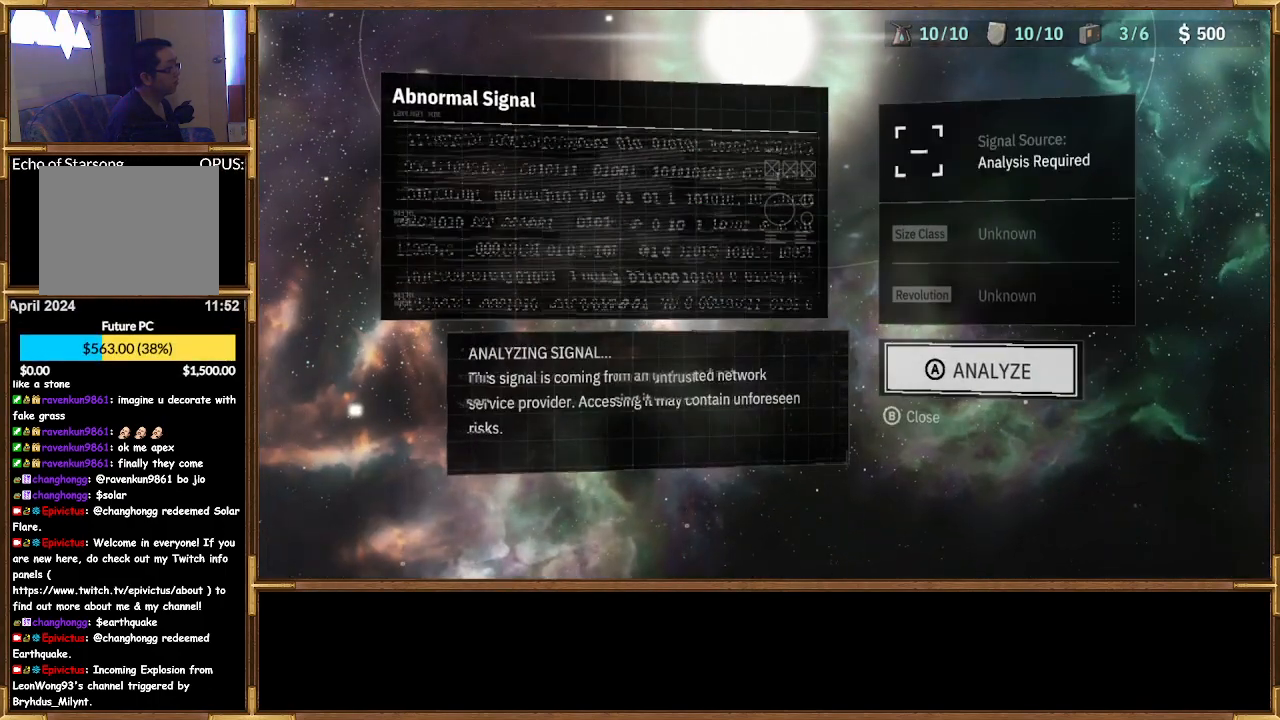
{"buttons": [], "left_stick": "center", "right_stick": "center", "events": [[333, "CROSS", "down"], [433, "CROSS", "up"]]}